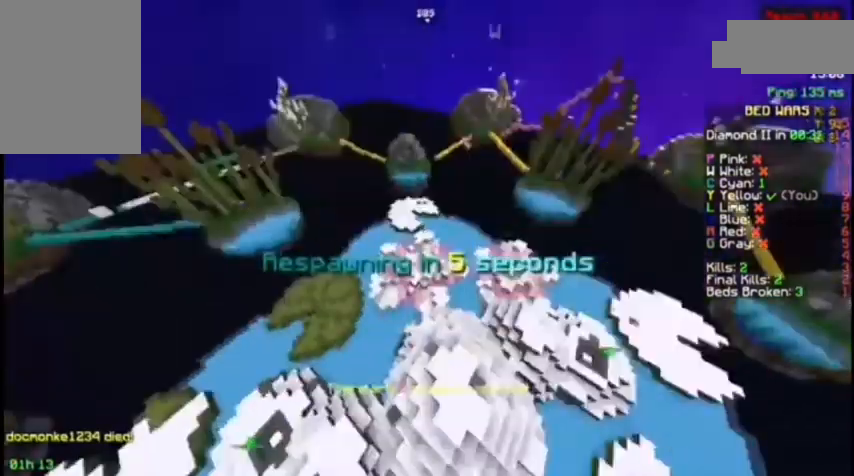
Gameplay with keyboard and mouse; each line is a JSON object with the keys and mouse buttons held at the frame after it. "events" lists presses ("down") and releases ("up") of "a", "d", "s", "space", "w", "mouse_left" and "mouse_right" between this image and that frame as [ms after this image, input, new state], when the widget could be followed in between. "mouse_left", "mouse_right" = the "left", "right" buttons of the "mouse" list. No other keys are recorded. Fast repeated clicks can show as one long hold. Not read: mouse_move.
{"keys": ["a", "space", "w"], "mouse": [], "events": [[300, "space", "down"], [433, "a", "down"]]}
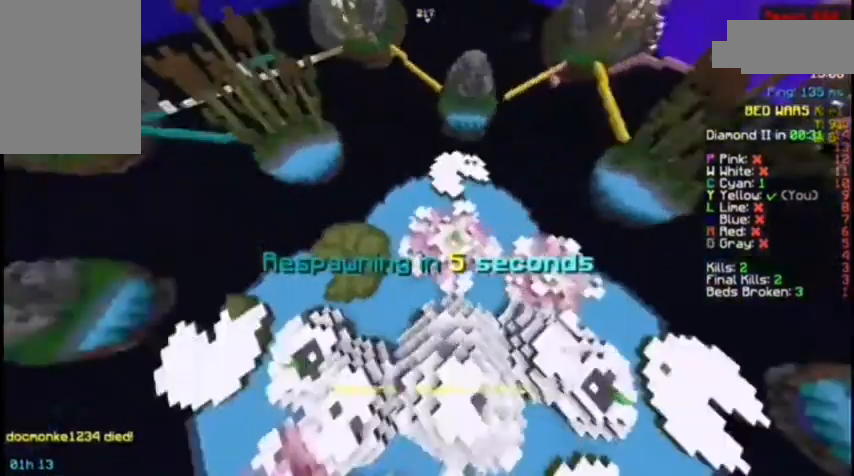
{"keys": ["a", "space", "w"], "mouse": [], "events": []}
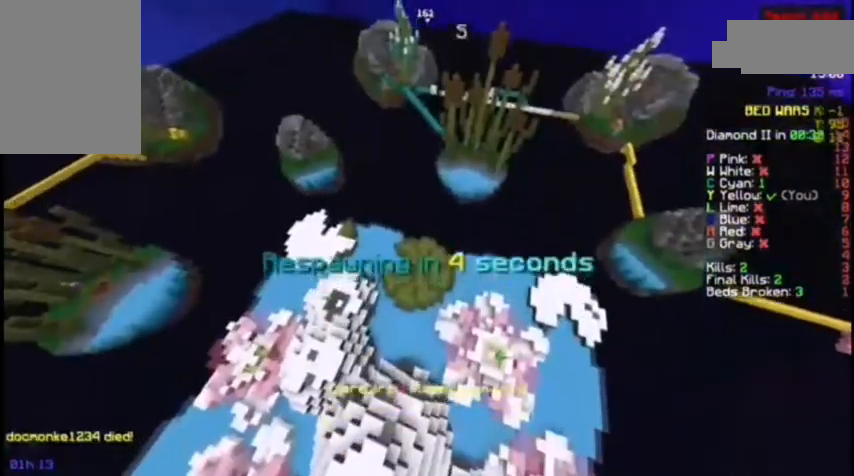
{"keys": ["a", "space", "w"], "mouse": [], "events": []}
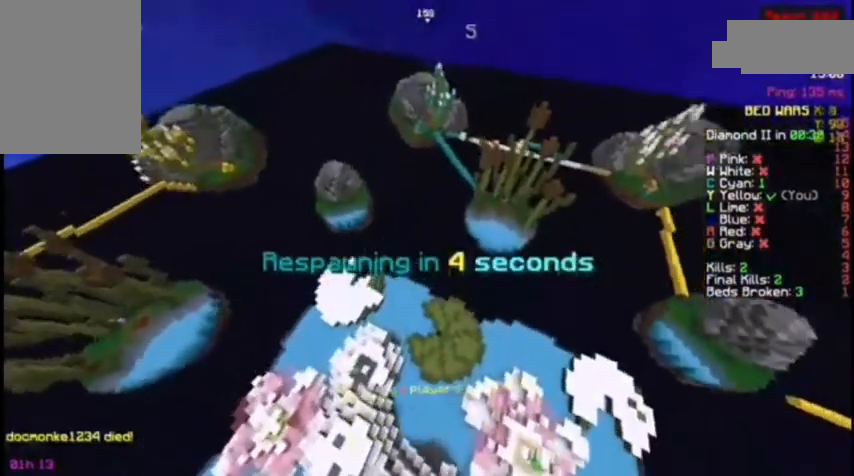
{"keys": [], "mouse": [], "events": [[67, "space", "up"], [133, "a", "up"], [500, "w", "up"]]}
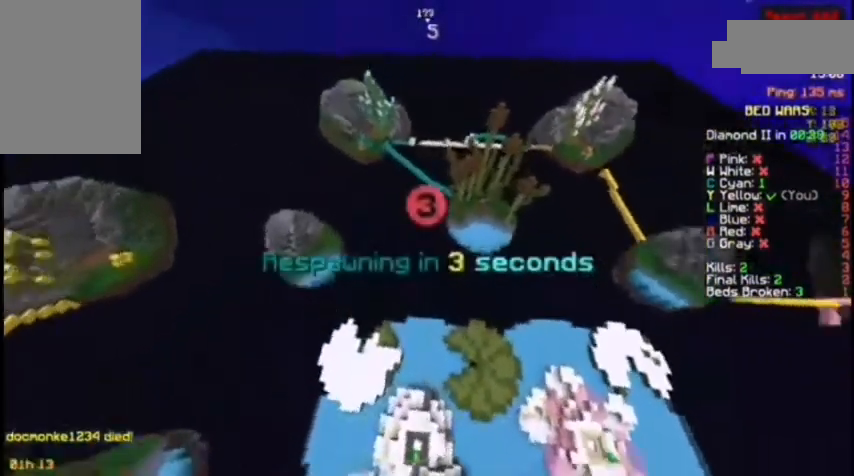
{"keys": ["a"], "mouse": [], "events": [[233, "s", "down"], [367, "a", "down"], [433, "s", "up"]]}
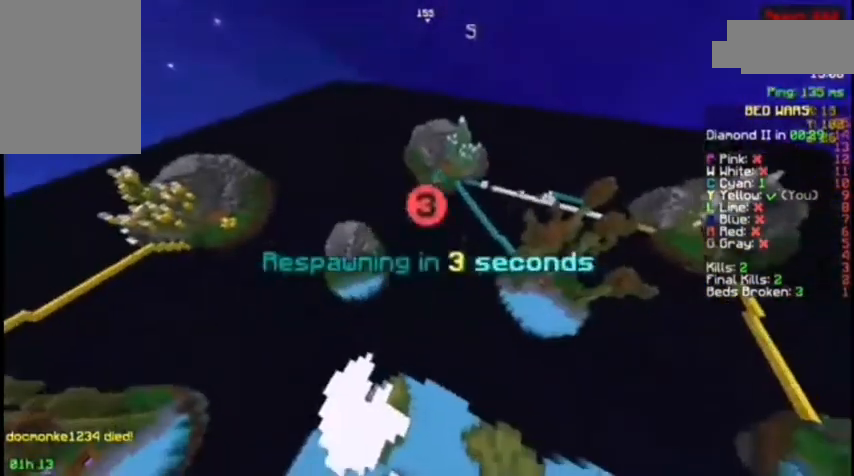
{"keys": [], "mouse": [], "events": [[333, "a", "up"]]}
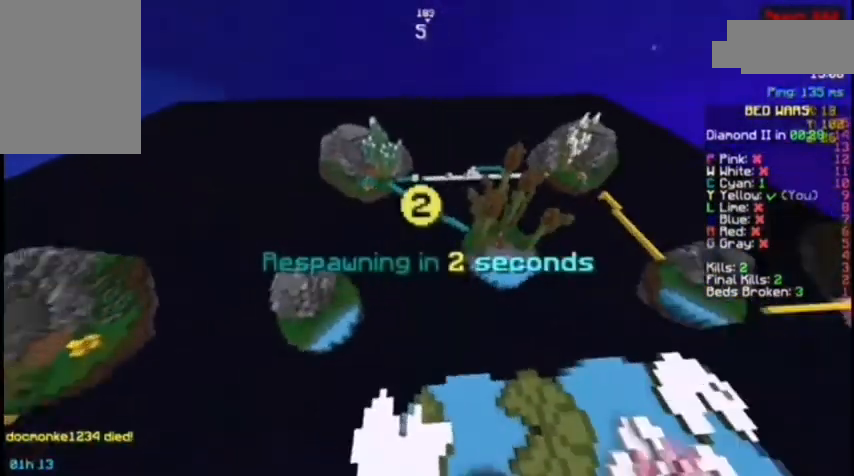
{"keys": [], "mouse": [], "events": [[67, "w", "down"], [500, "w", "up"]]}
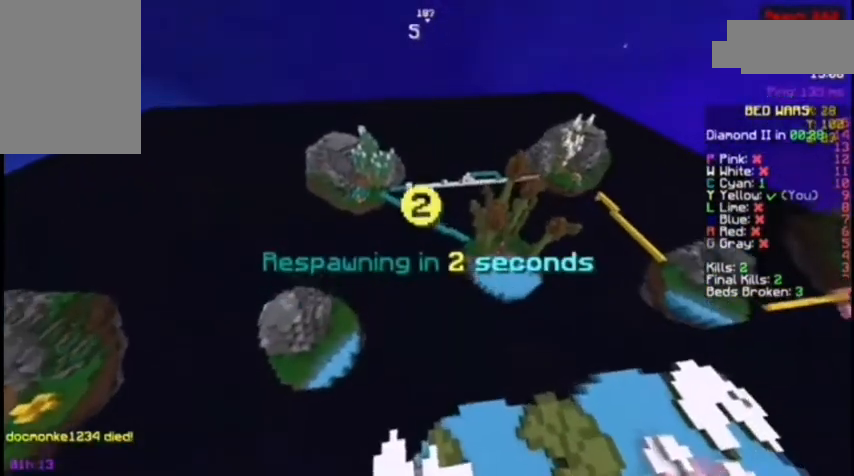
{"keys": ["a", "s"], "mouse": [], "events": [[267, "s", "down"], [367, "a", "down"]]}
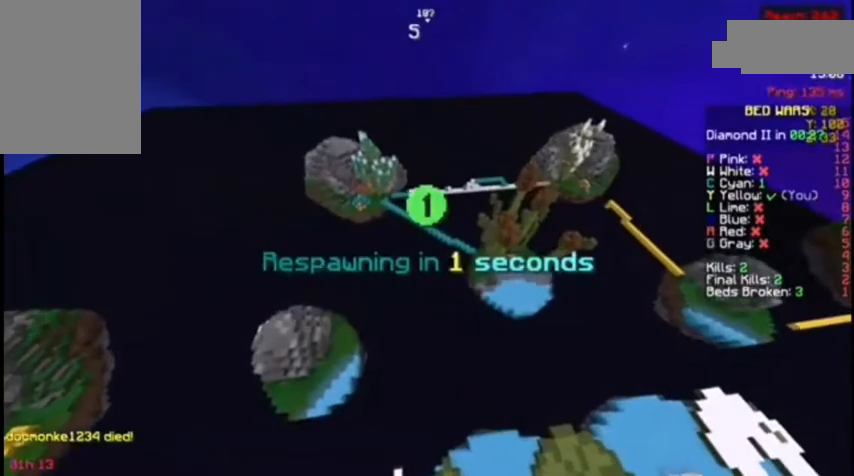
{"keys": ["s"], "mouse": [], "events": [[133, "a", "up"]]}
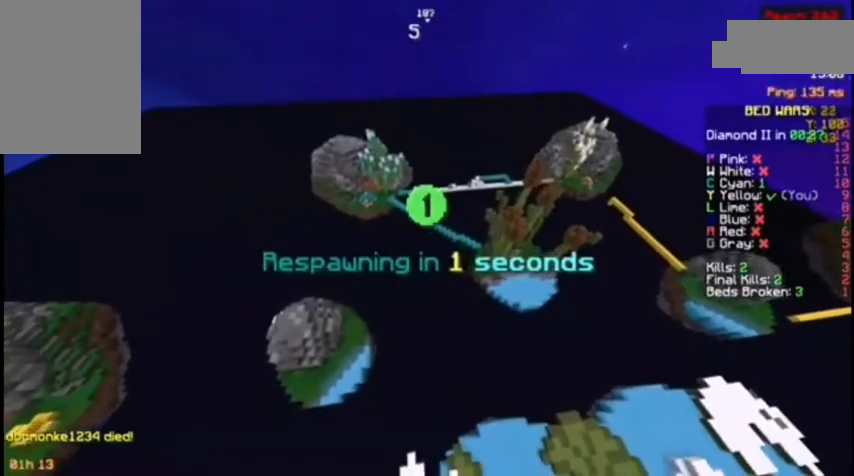
{"keys": ["s"], "mouse": [], "events": []}
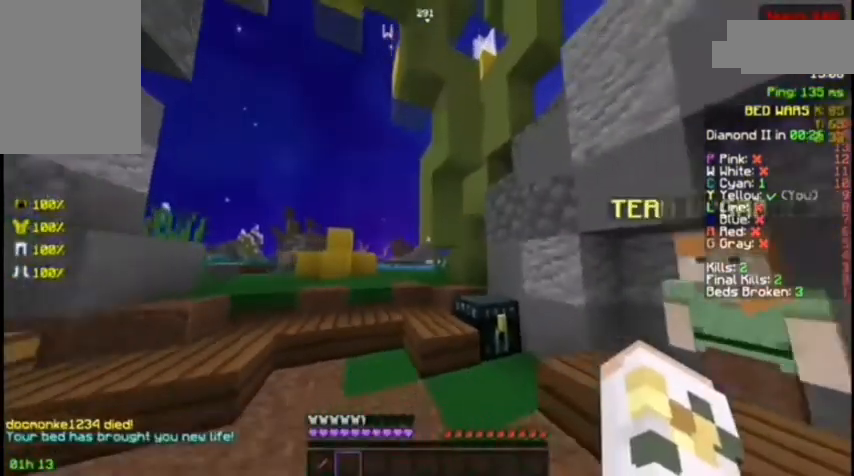
{"keys": ["d", "w"], "mouse": [], "events": [[167, "d", "down"], [233, "s", "up"], [367, "w", "down"]]}
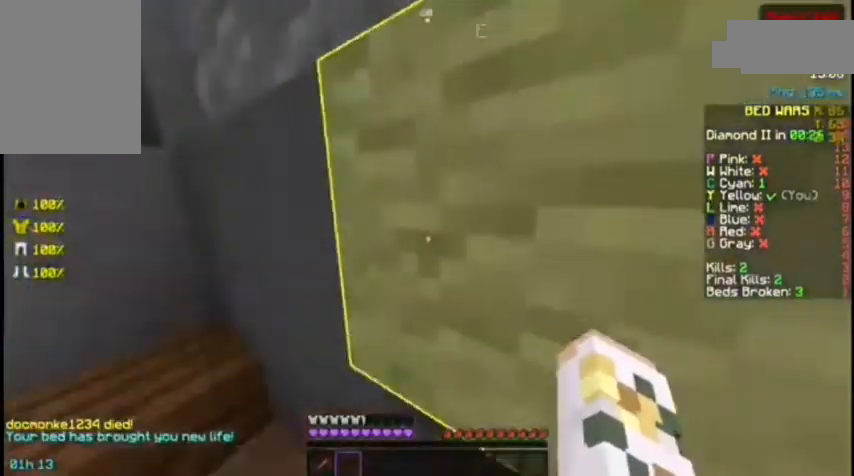
{"keys": ["d", "w"], "mouse": [], "events": [[100, "mouse_left", "down"], [300, "mouse_left", "up"], [367, "mouse_left", "down"], [467, "mouse_left", "up"]]}
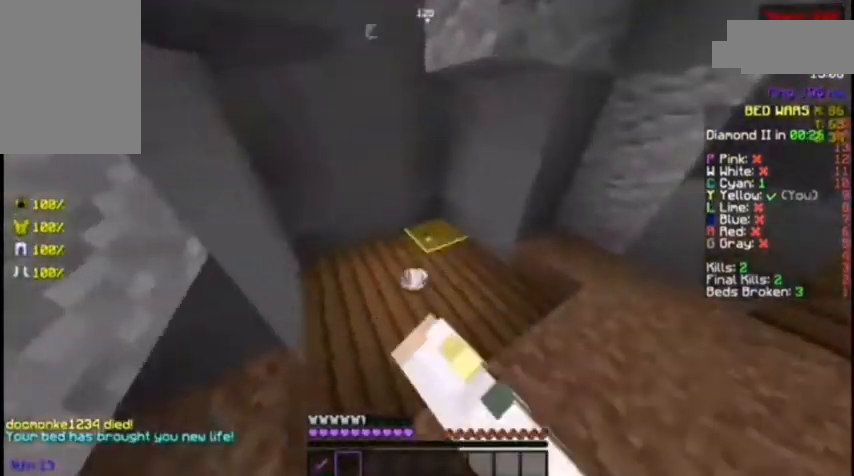
{"keys": ["a", "space", "w"], "mouse": [], "events": [[233, "a", "down"], [233, "d", "up"], [433, "space", "down"]]}
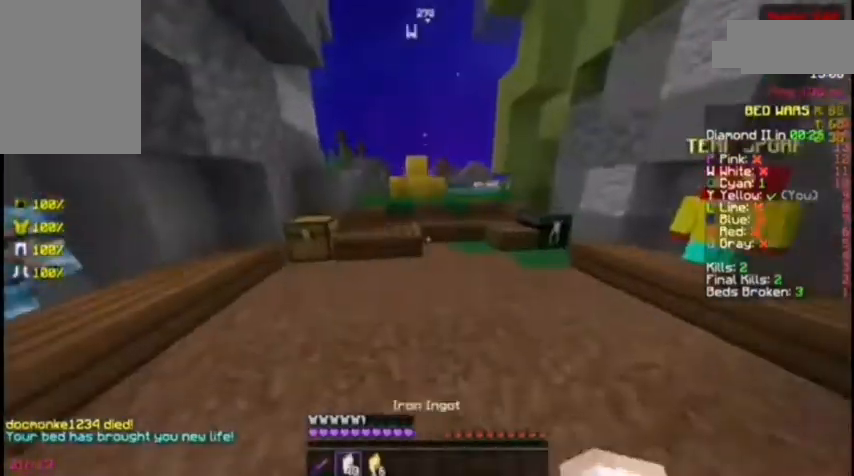
{"keys": ["w"], "mouse": [], "events": [[233, "mouse_left", "down"], [267, "mouse_left", "up"], [267, "space", "up"], [300, "mouse_left", "down"], [433, "a", "up"], [433, "mouse_left", "up"]]}
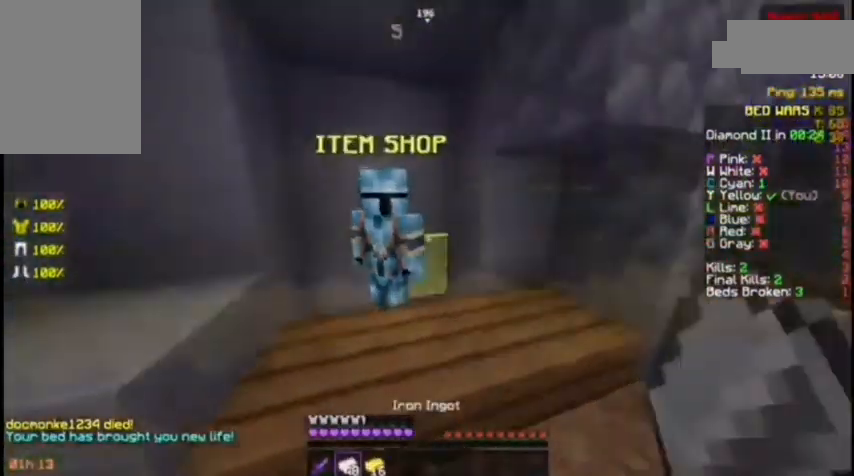
{"keys": ["space", "w"], "mouse": ["left"], "events": [[67, "mouse_right", "down"], [67, "s", "down"], [67, "w", "up"], [133, "a", "down"], [133, "w", "down"], [167, "a", "up"], [167, "mouse_right", "up"], [167, "space", "down"], [233, "mouse_left", "down"], [233, "s", "up"]]}
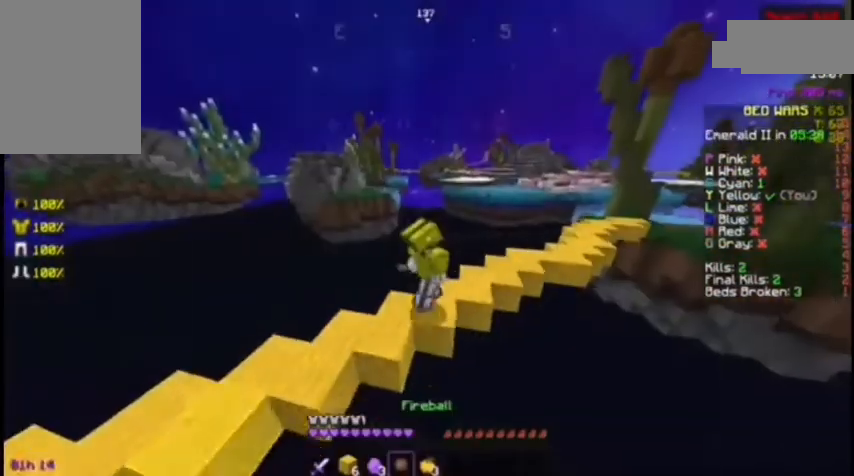
{"keys": ["space", "w"], "mouse": ["left"], "events": []}
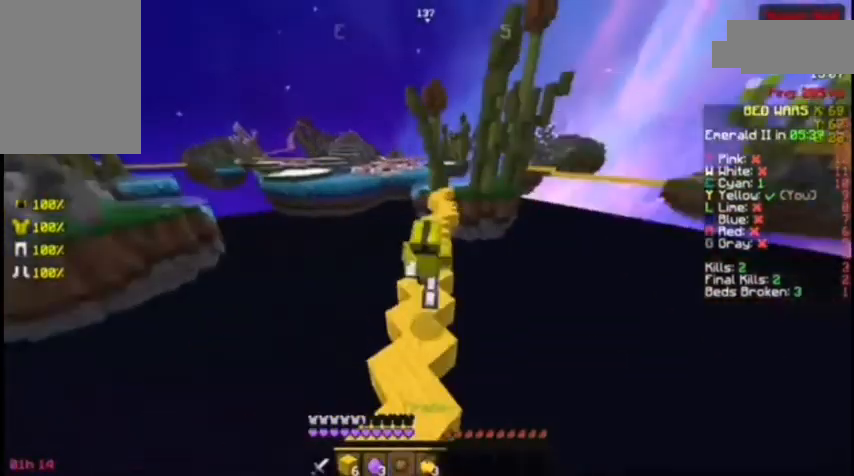
{"keys": ["space", "w"], "mouse": ["left"], "events": []}